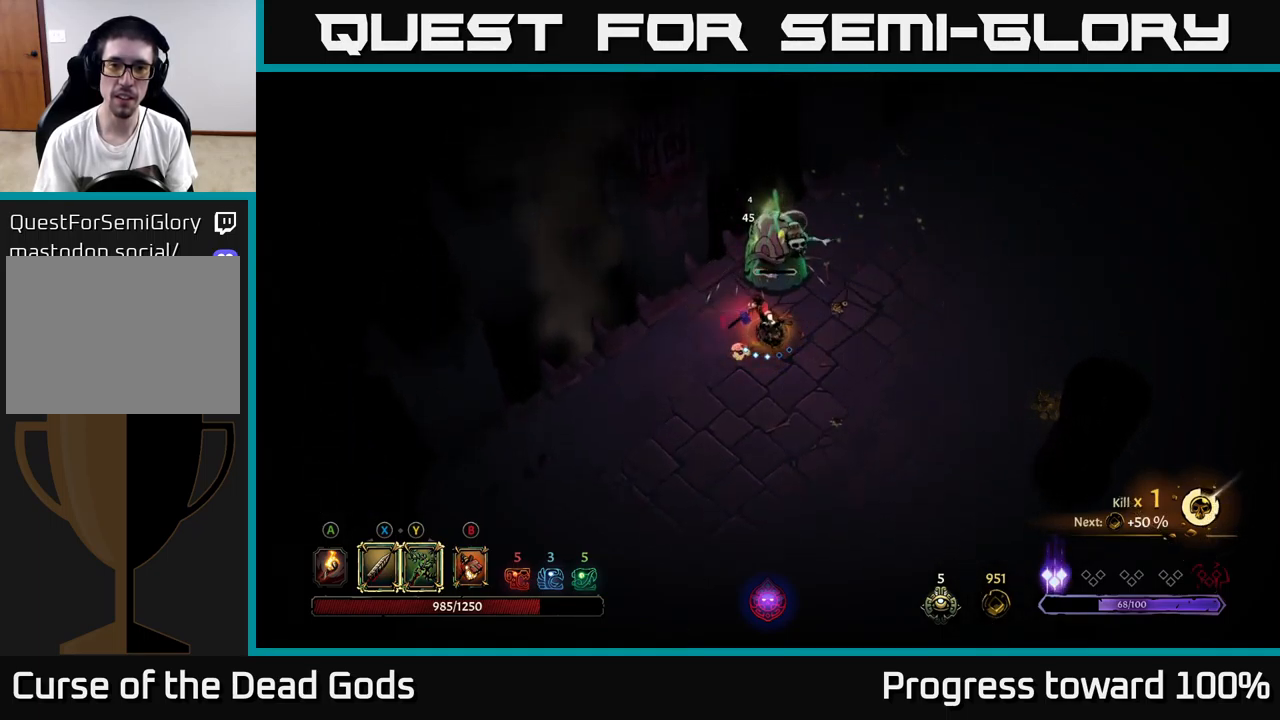
Gameplay with a controller (Xbox layout); each line is a JSON object with the inputs held at the frame after it. "events" lists button and stick changes between this image and that frame as [ms after this image, input, new state], when the widget could be followed in between. Not read: L3 R3.
{"buttons": [], "left_stick": "center", "right_stick": "center", "events": [[33, "X", "up"], [150, "left_stick", "center"], [400, "X", "down"], [417, "X", "up"]]}
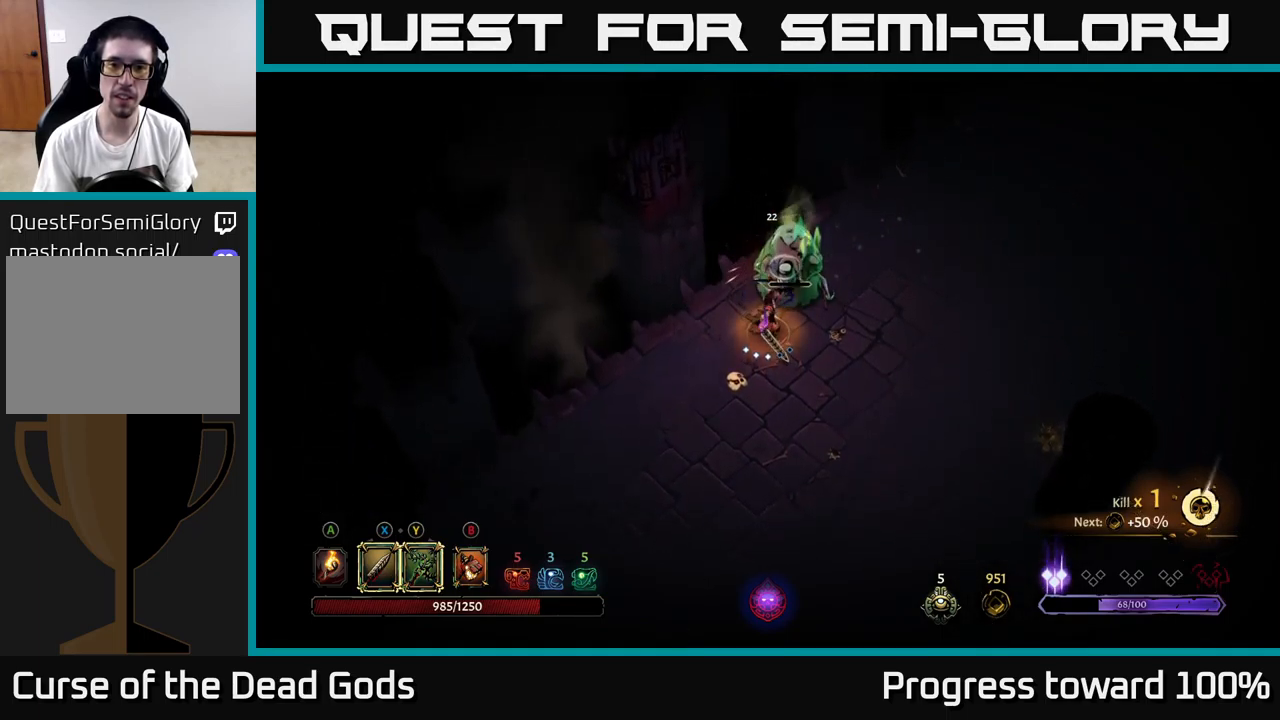
{"buttons": [], "left_stick": "center", "right_stick": "center", "events": []}
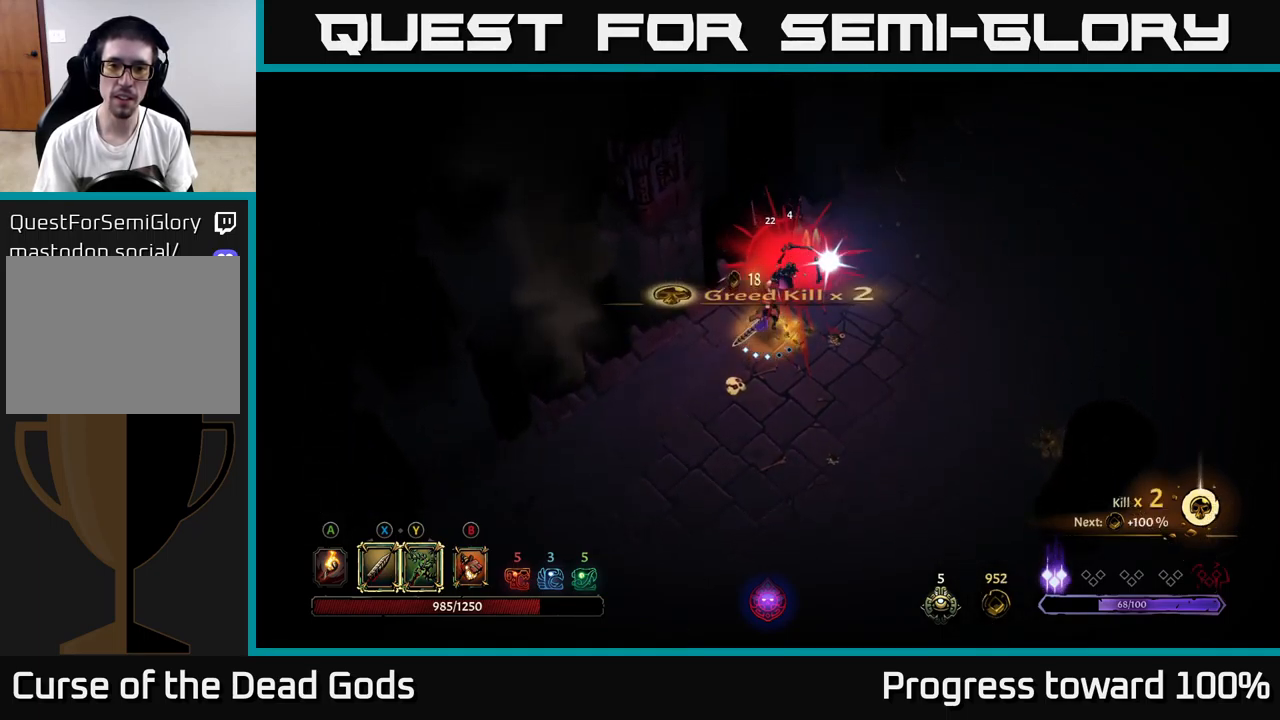
{"buttons": ["A"], "left_stick": "down-left", "right_stick": "center", "events": [[150, "left_stick", "down-left"], [450, "A", "down"]]}
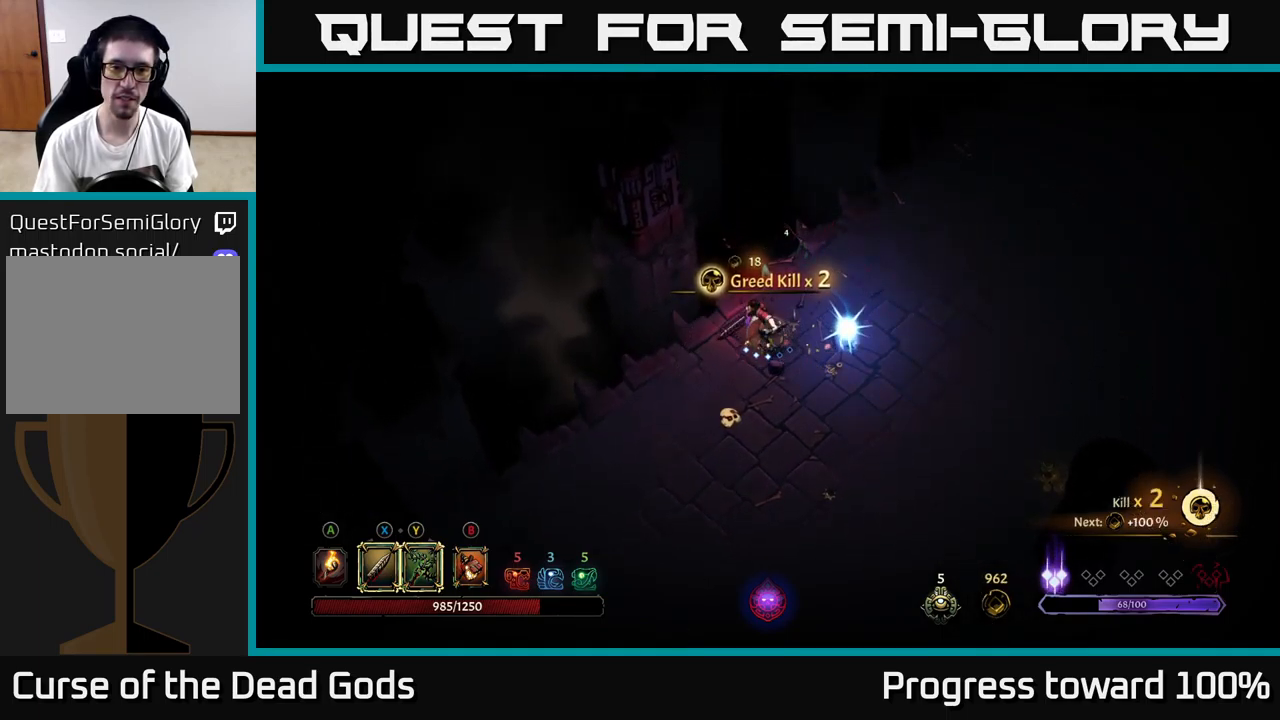
{"buttons": [], "left_stick": "down-right", "right_stick": "center", "events": [[50, "A", "up"], [483, "left_stick", "down-right"]]}
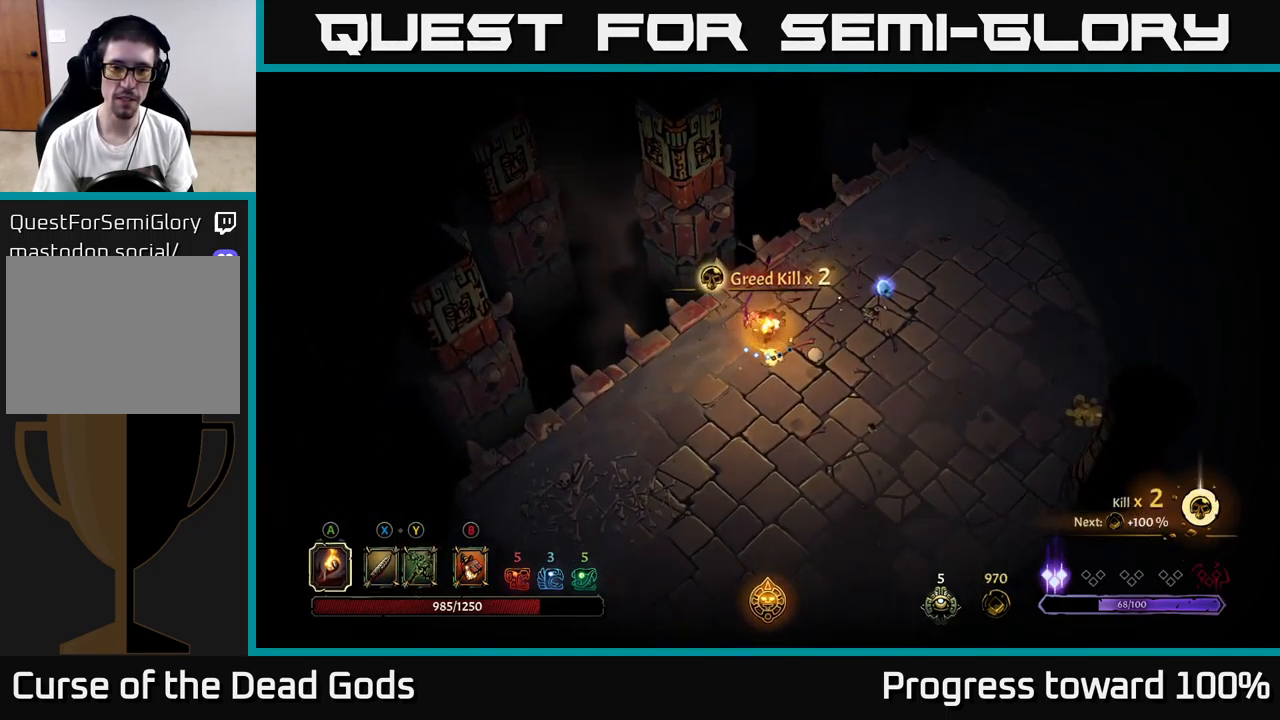
{"buttons": [], "left_stick": "up-right", "right_stick": "center", "events": [[67, "left_stick", "right"], [167, "left_stick", "up-right"]]}
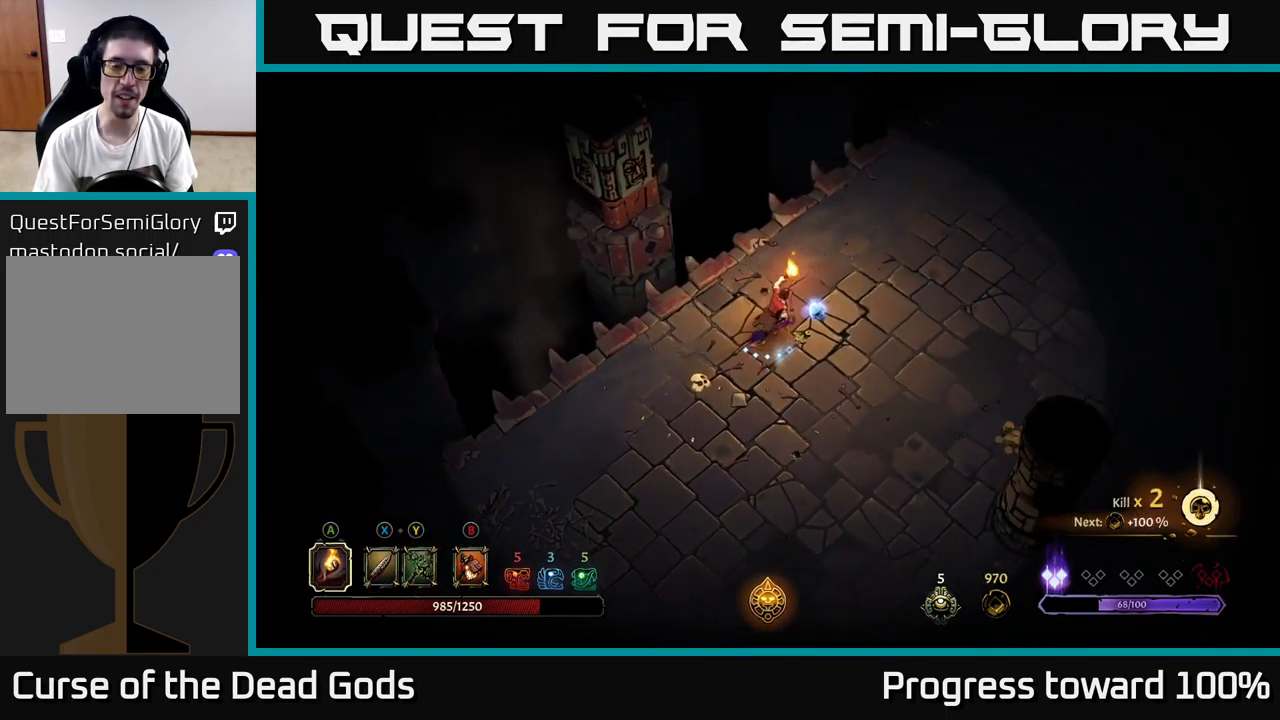
{"buttons": [], "left_stick": "down-left", "right_stick": "center", "events": [[183, "left_stick", "down-right"], [283, "left_stick", "down-left"]]}
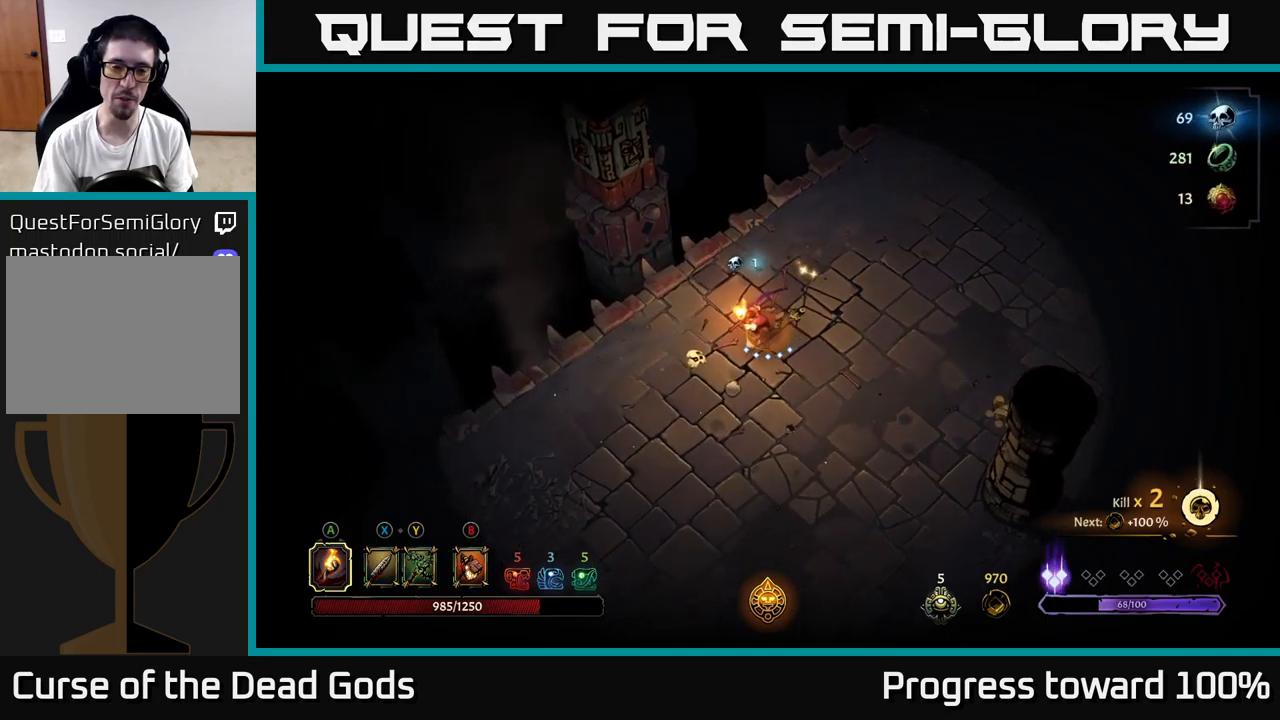
{"buttons": [], "left_stick": "down-left", "right_stick": "center", "events": []}
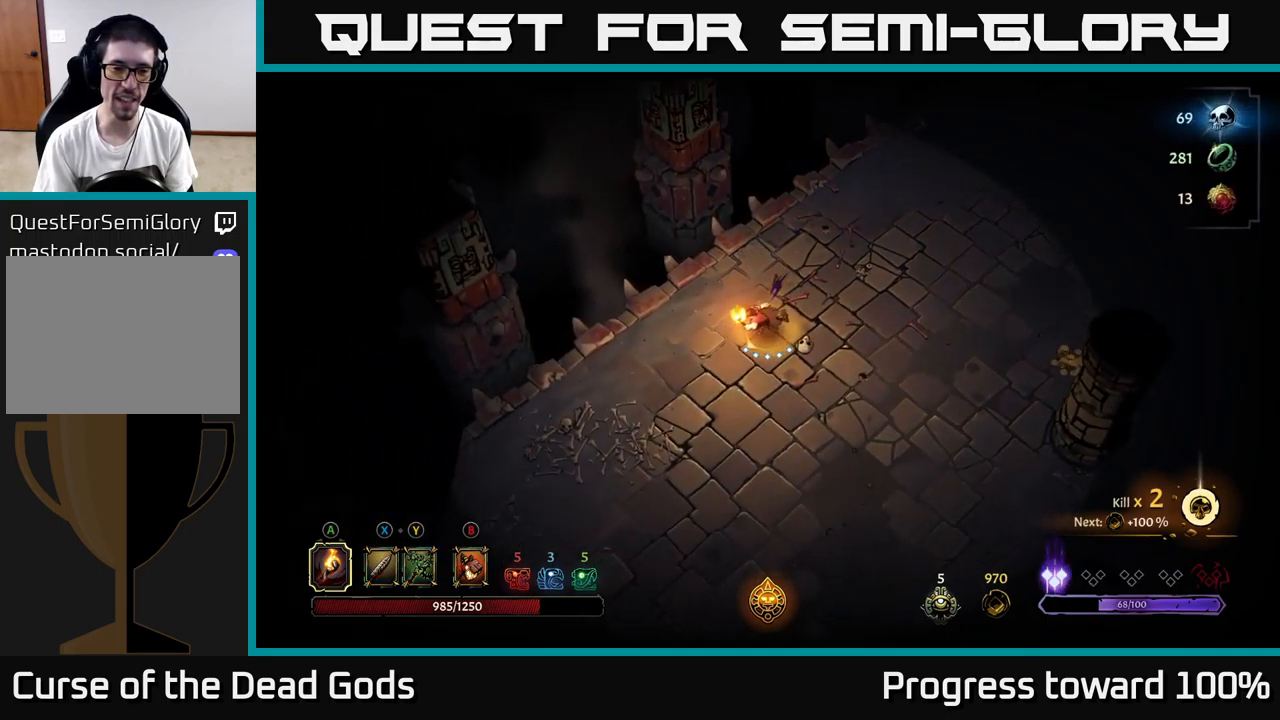
{"buttons": [], "left_stick": "down-right", "right_stick": "center", "events": [[483, "left_stick", "down-right"]]}
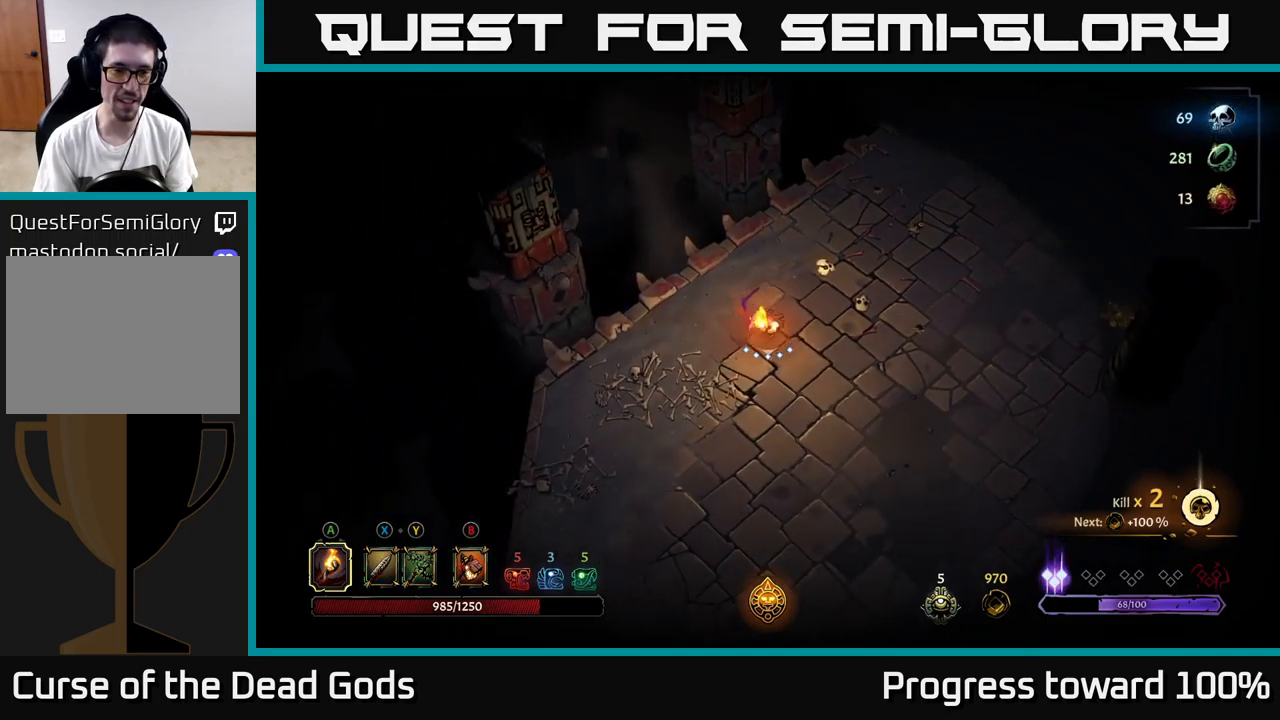
{"buttons": [], "left_stick": "right", "right_stick": "center", "events": [[150, "left_stick", "right"]]}
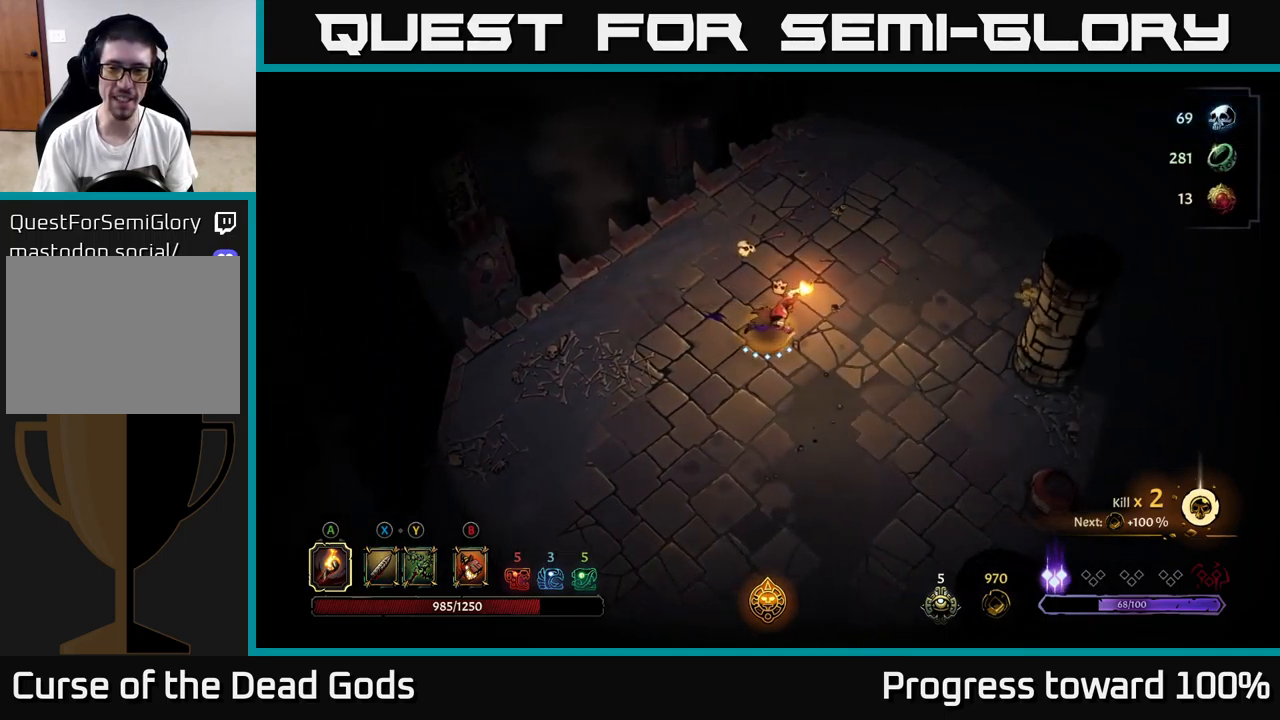
{"buttons": [], "left_stick": "center", "right_stick": "center", "events": [[83, "R2", "down"], [83, "left_stick", "down-right"], [167, "R2", "up"], [317, "left_stick", "center"]]}
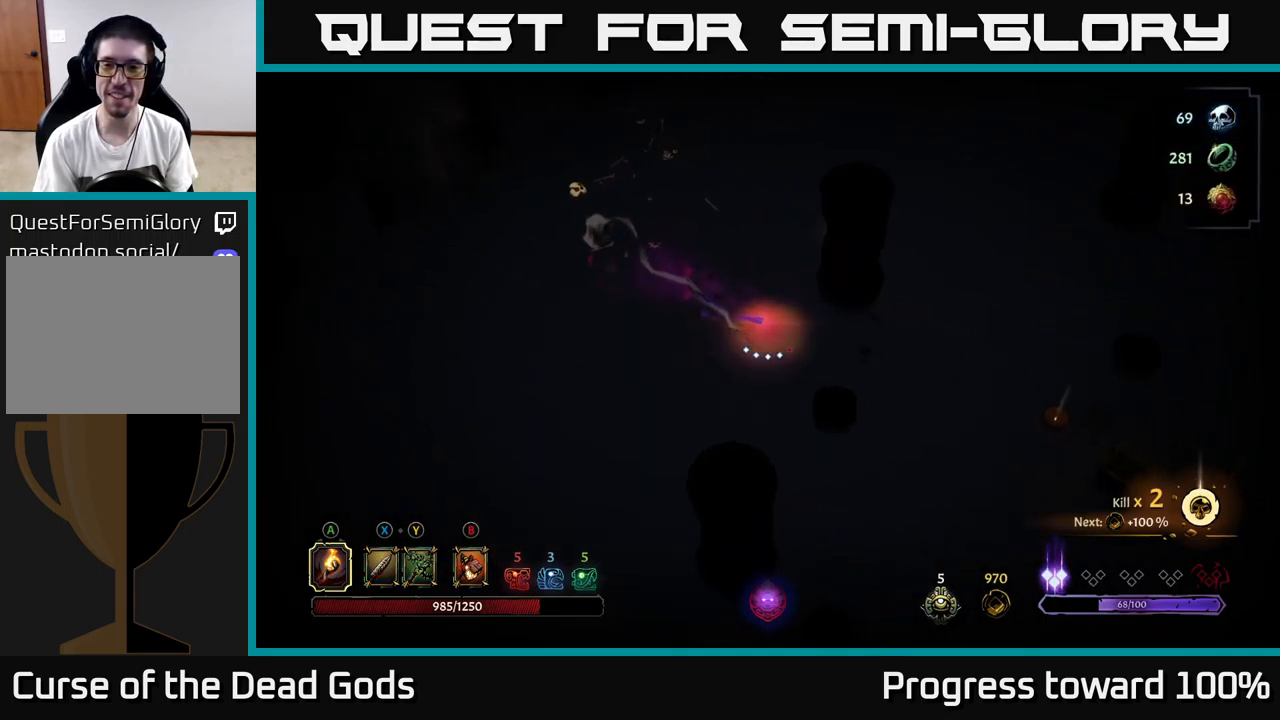
{"buttons": [], "left_stick": "right", "right_stick": "center", "events": [[67, "left_stick", "right"], [333, "A", "down"], [383, "A", "up"]]}
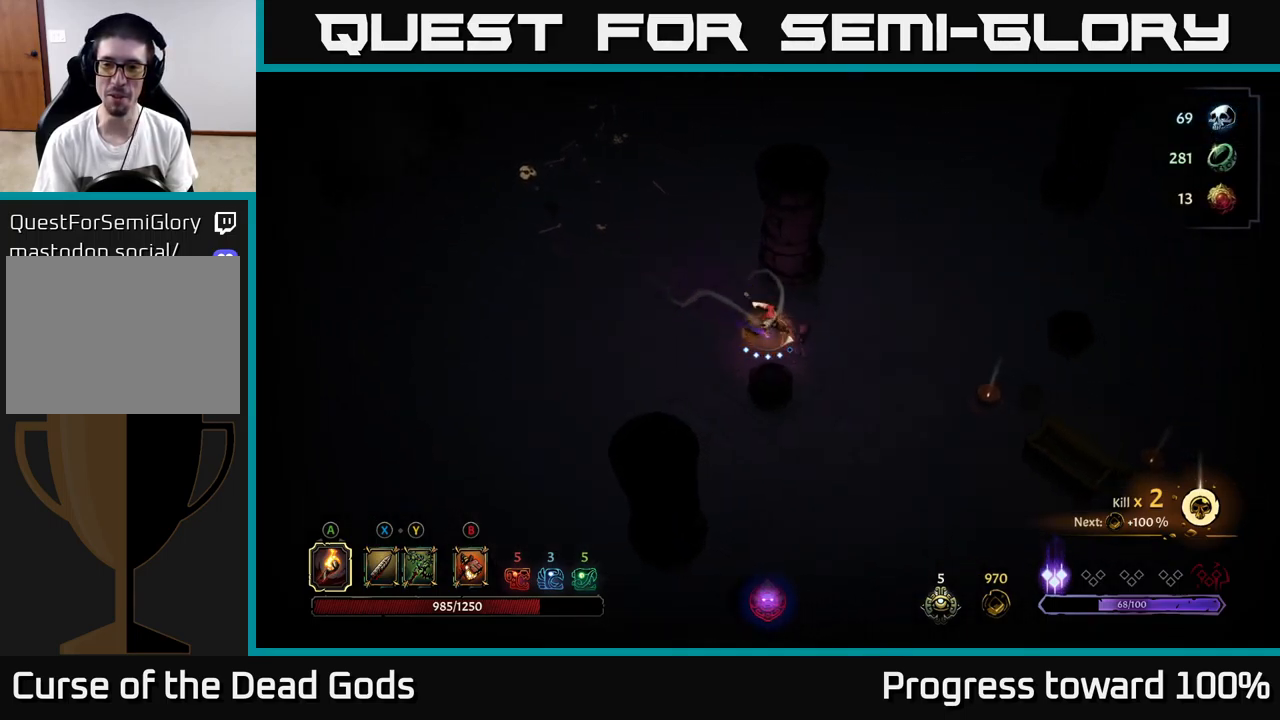
{"buttons": [], "left_stick": "down-right", "right_stick": "center", "events": [[83, "left_stick", "down-right"]]}
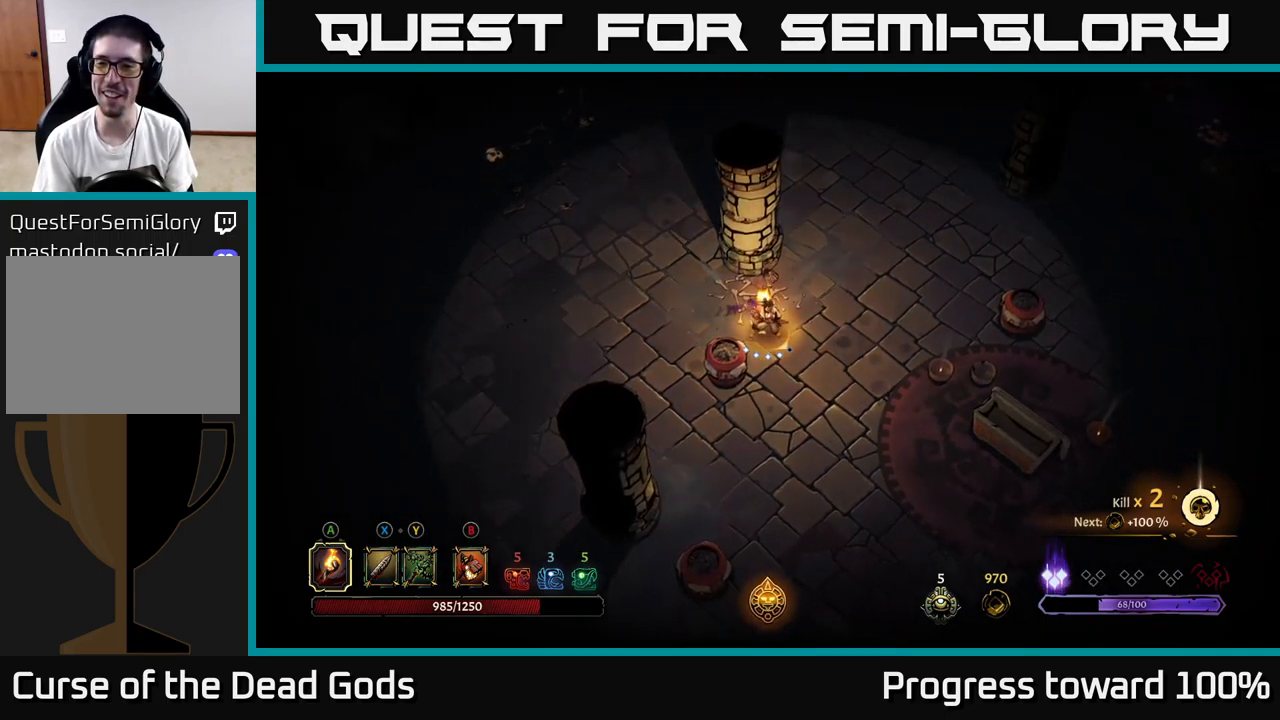
{"buttons": [], "left_stick": "up-right", "right_stick": "center", "events": [[183, "left_stick", "right"], [333, "left_stick", "up-right"]]}
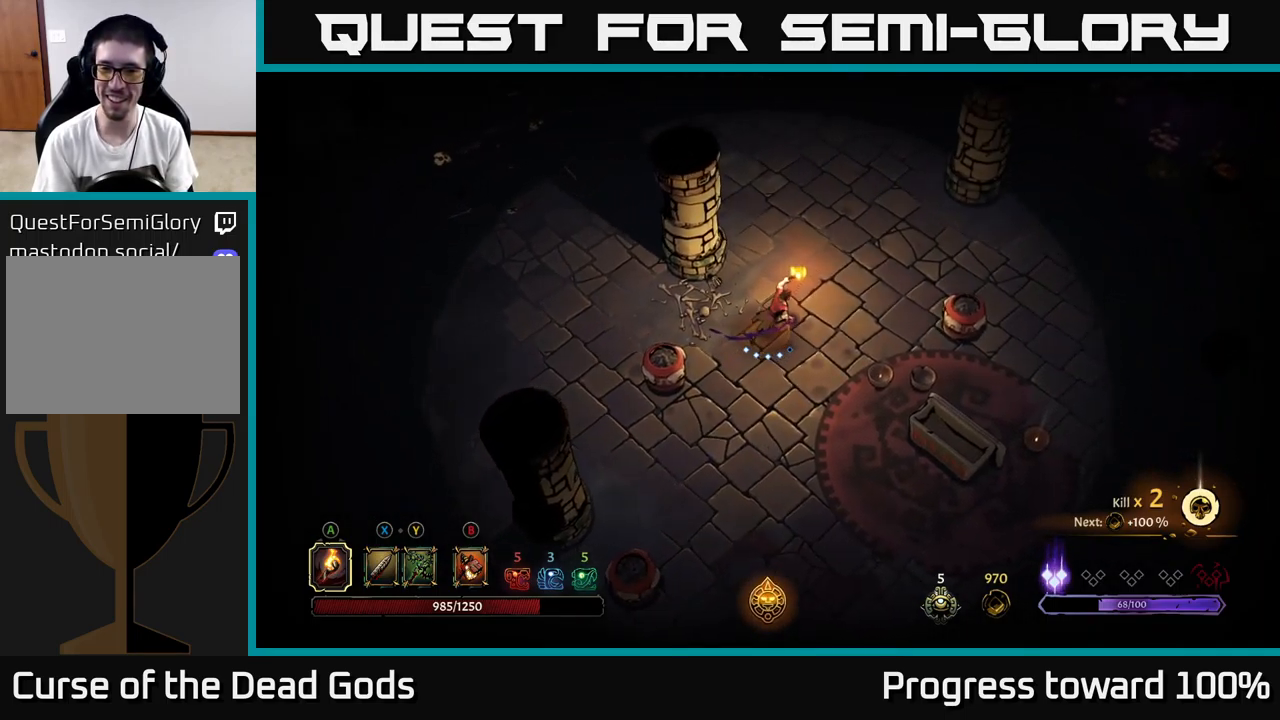
{"buttons": [], "left_stick": "up-right", "right_stick": "center", "events": [[350, "R2", "down"], [483, "R2", "up"]]}
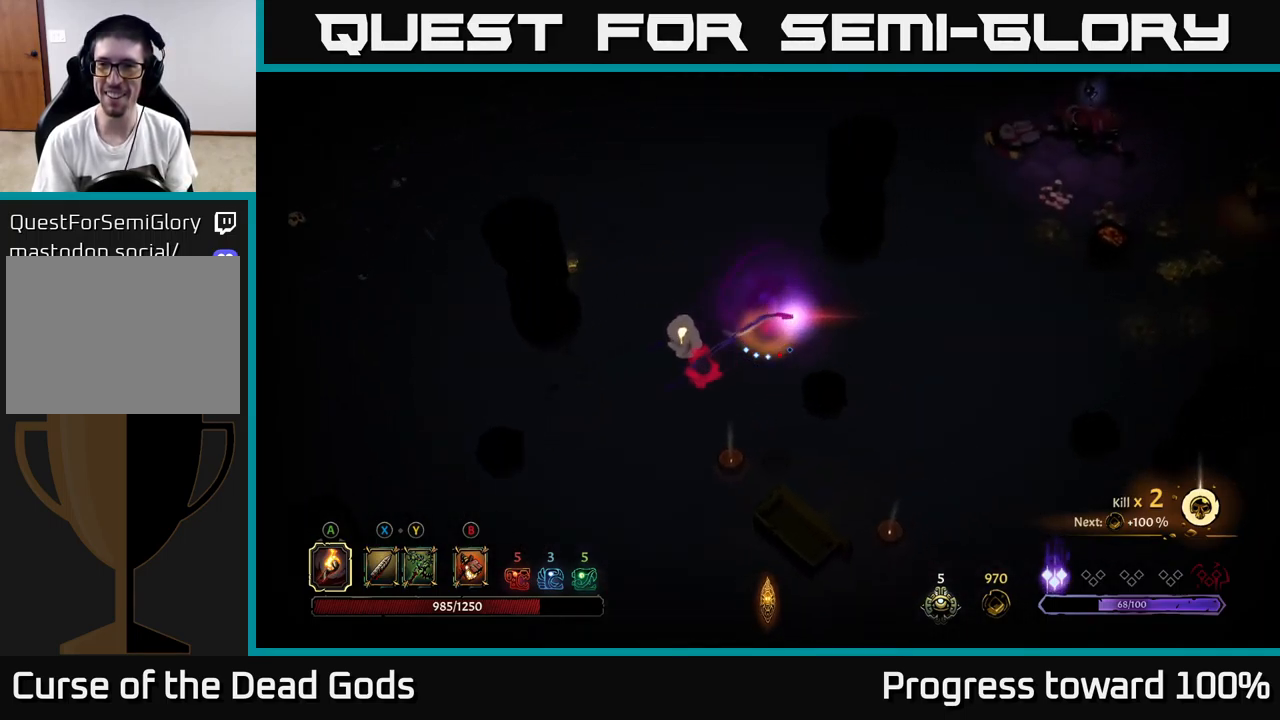
{"buttons": [], "left_stick": "right", "right_stick": "center", "events": [[333, "left_stick", "right"]]}
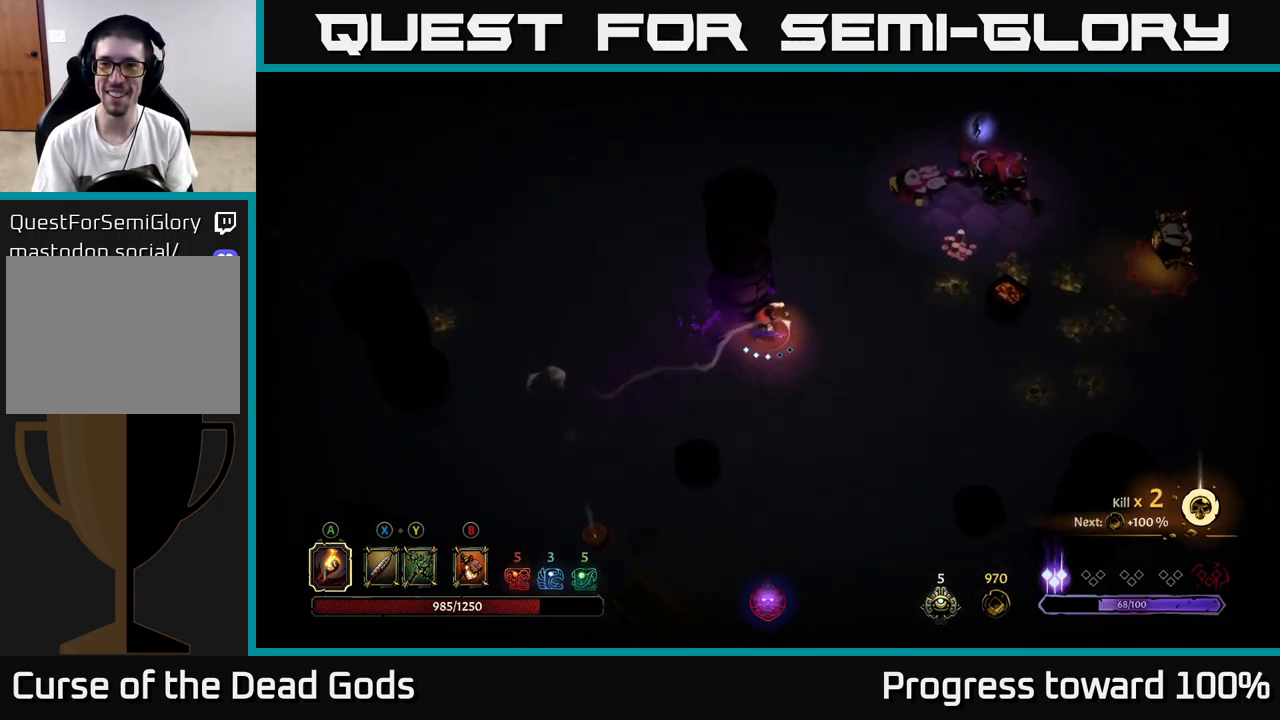
{"buttons": [], "left_stick": "center", "right_stick": "center", "events": [[217, "left_stick", "center"]]}
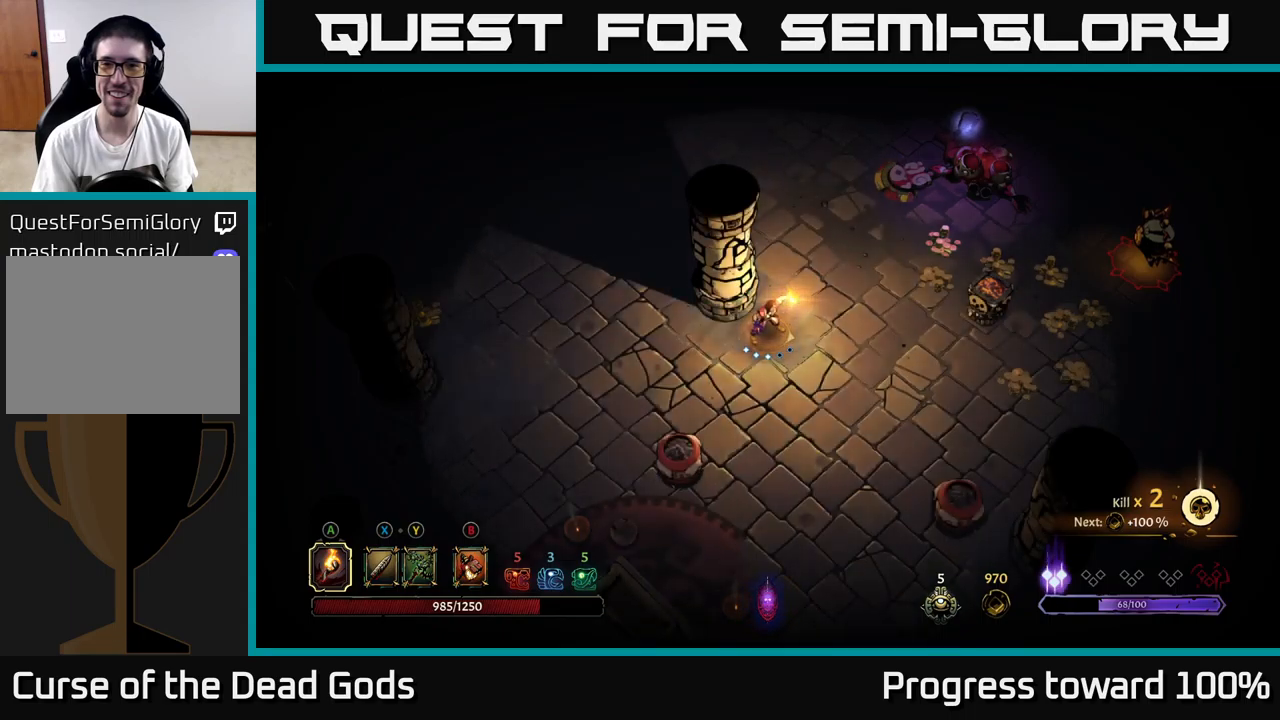
{"buttons": [], "left_stick": "center", "right_stick": "center", "events": [[300, "B", "down"], [367, "B", "up"]]}
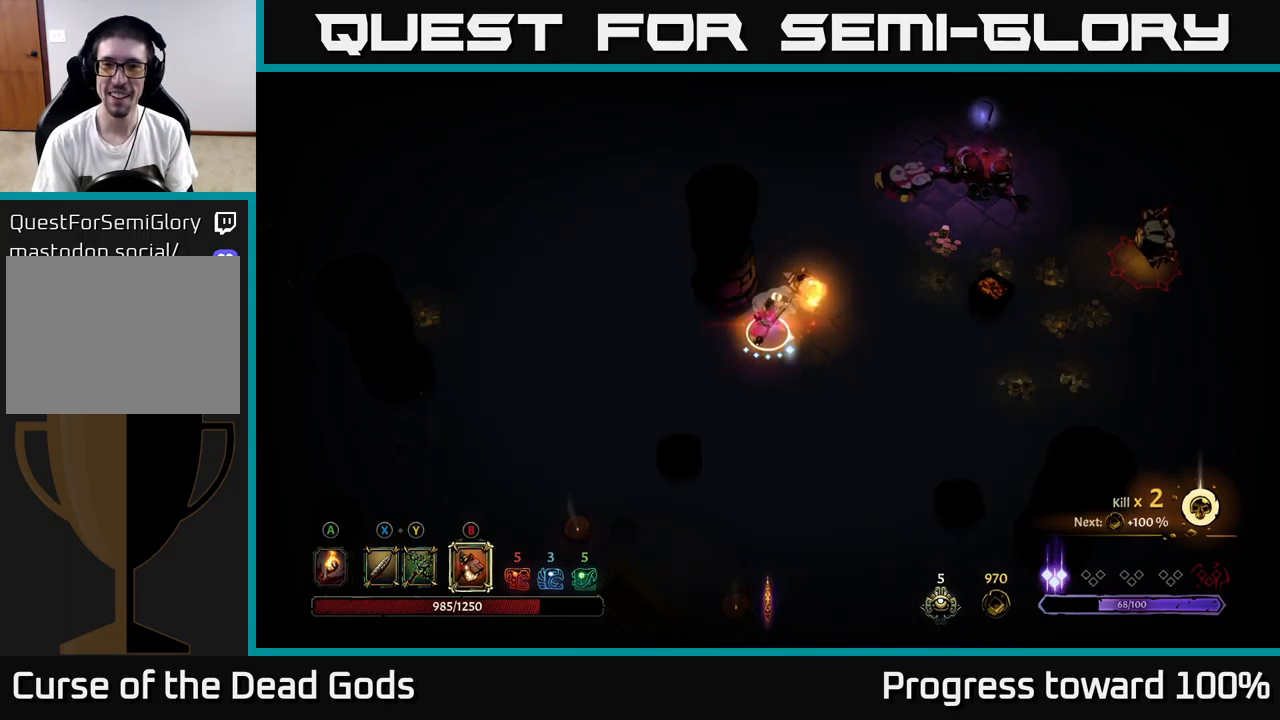
{"buttons": [], "left_stick": "up-left", "right_stick": "center", "events": [[167, "left_stick", "up-right"], [284, "left_stick", "up"], [467, "left_stick", "up-left"]]}
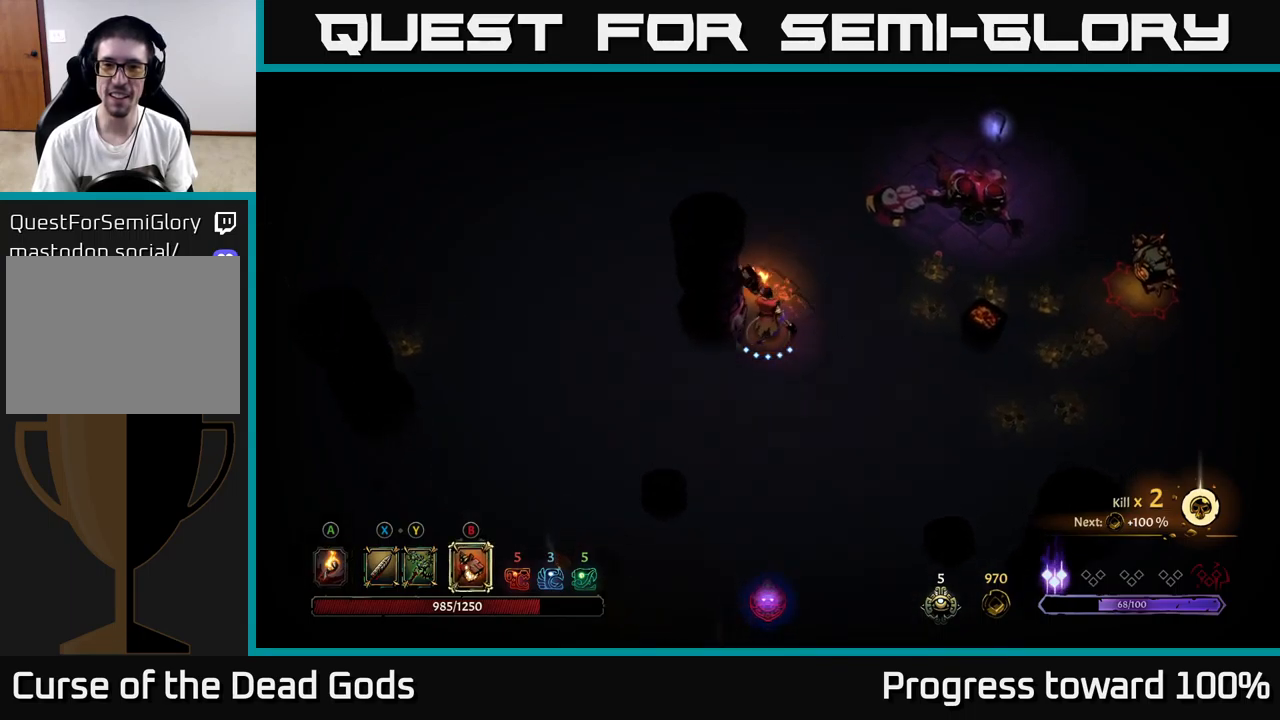
{"buttons": ["B"], "left_stick": "right", "right_stick": "center", "events": [[267, "left_stick", "up-right"], [317, "left_stick", "right"], [450, "B", "down"]]}
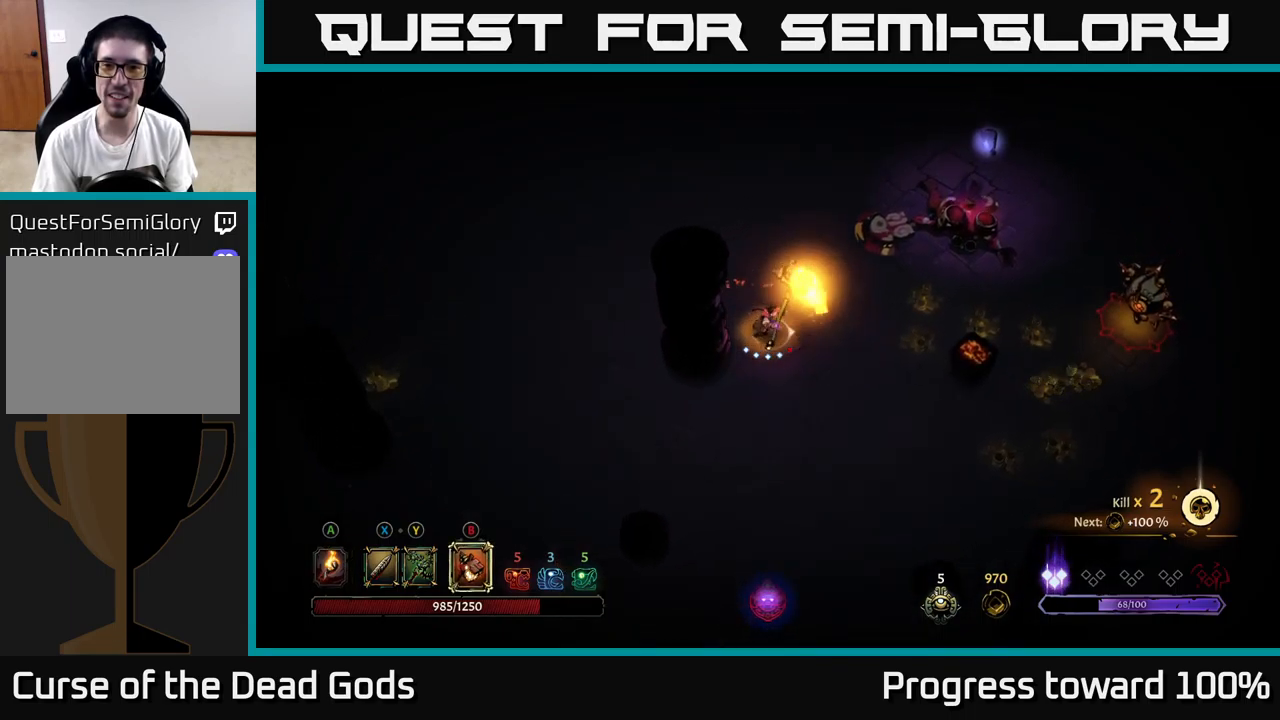
{"buttons": ["B"], "left_stick": "right", "right_stick": "center", "events": []}
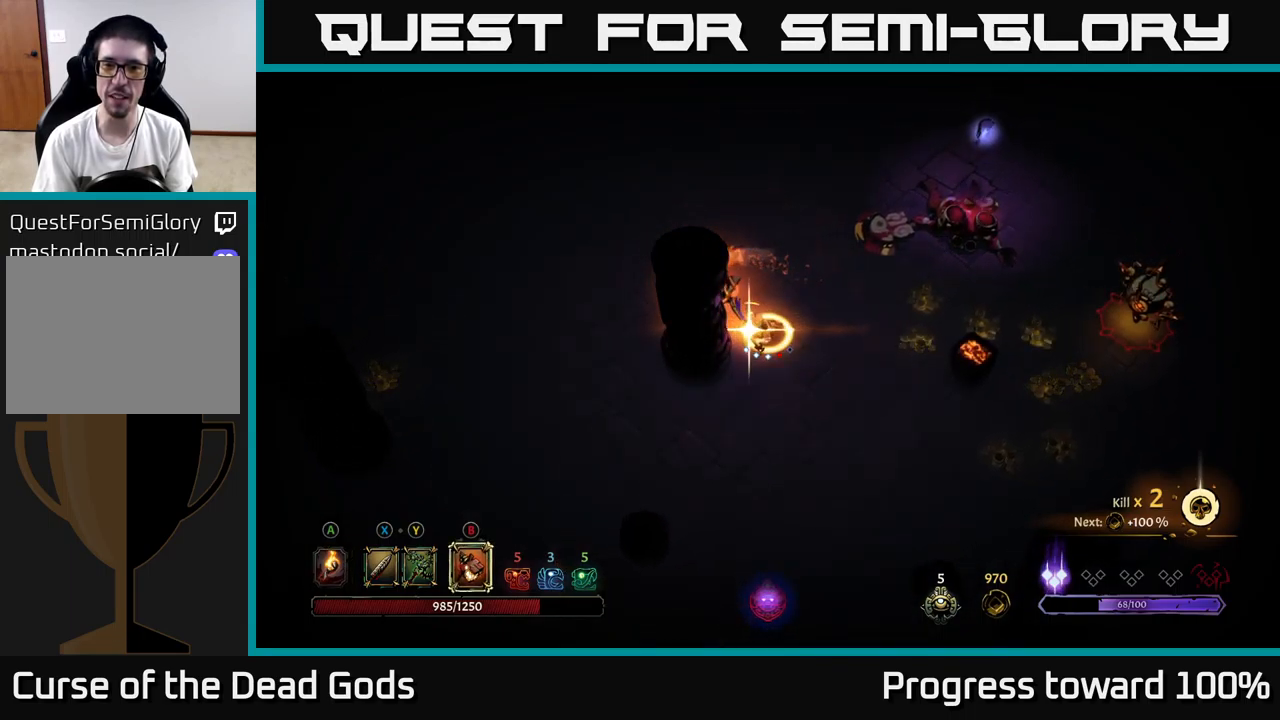
{"buttons": [], "left_stick": "right", "right_stick": "center", "events": [[167, "B", "up"]]}
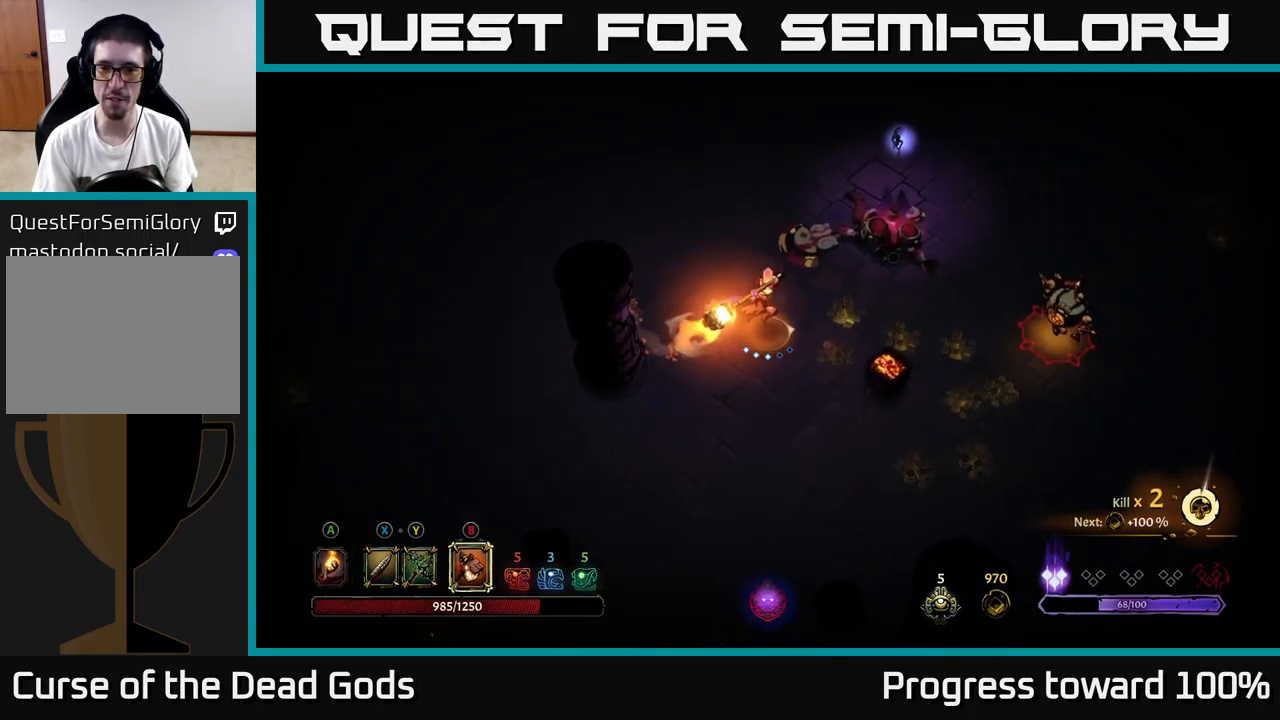
{"buttons": [], "left_stick": "center", "right_stick": "center", "events": [[500, "left_stick", "center"]]}
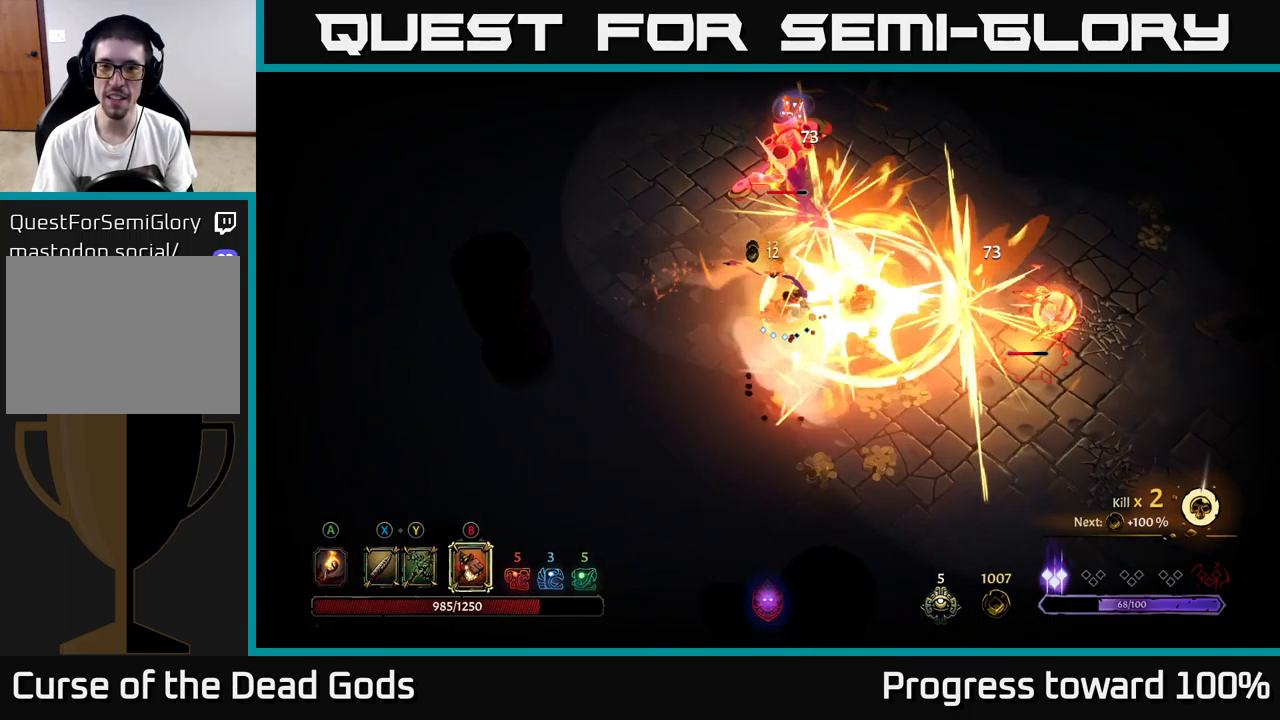
{"buttons": [], "left_stick": "up", "right_stick": "center", "events": [[100, "left_stick", "right"], [367, "left_stick", "up"]]}
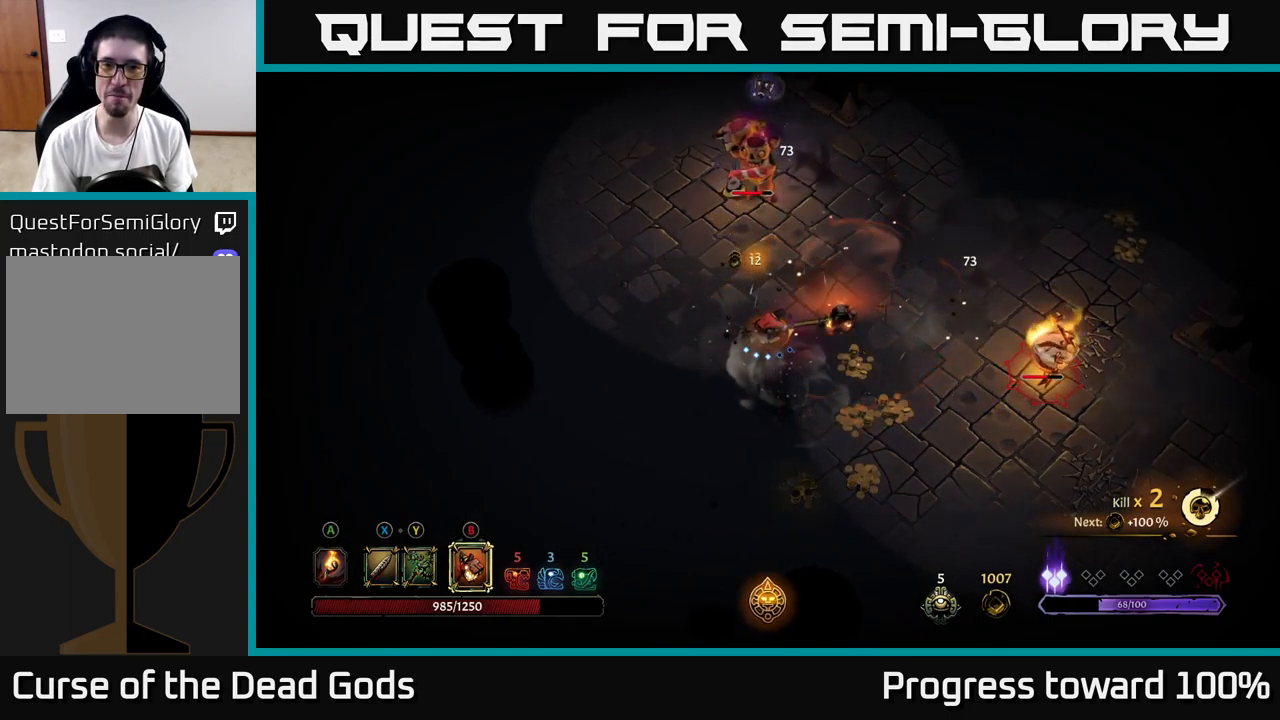
{"buttons": [], "left_stick": "up", "right_stick": "center", "events": [[184, "X", "down"], [334, "X", "up"]]}
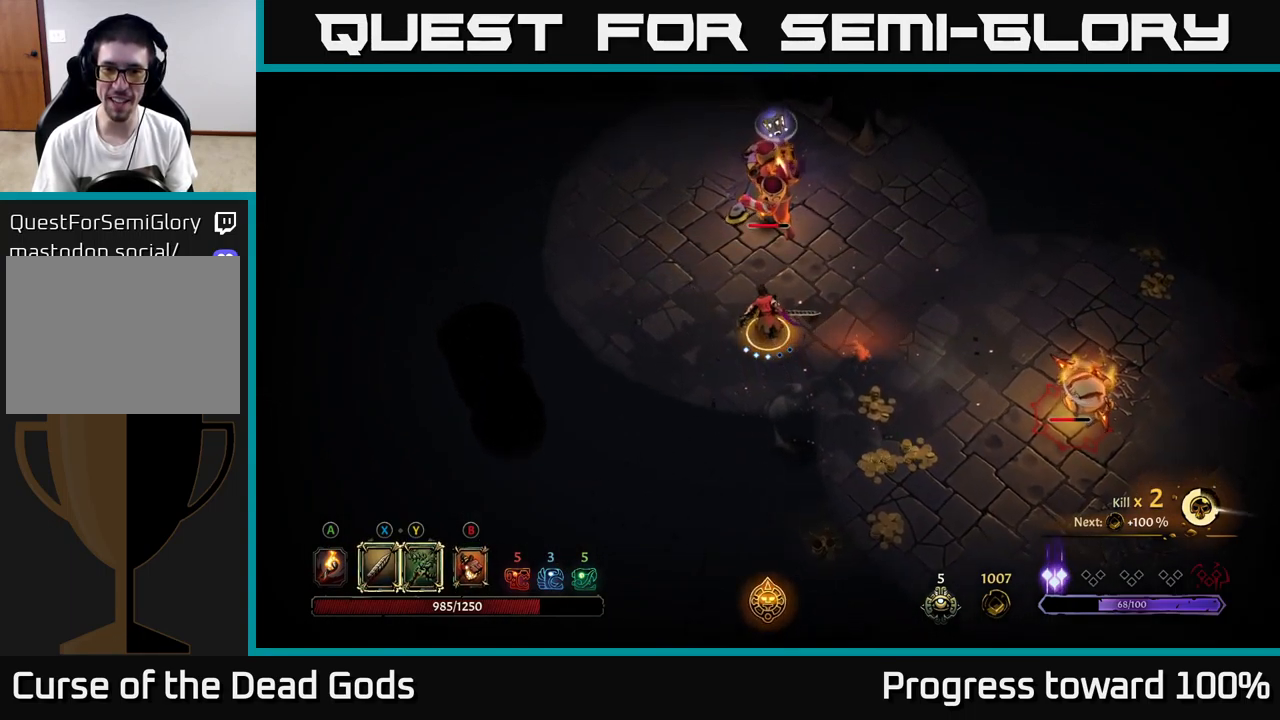
{"buttons": [], "left_stick": "up", "right_stick": "center", "events": [[217, "X", "down"], [284, "X", "up"]]}
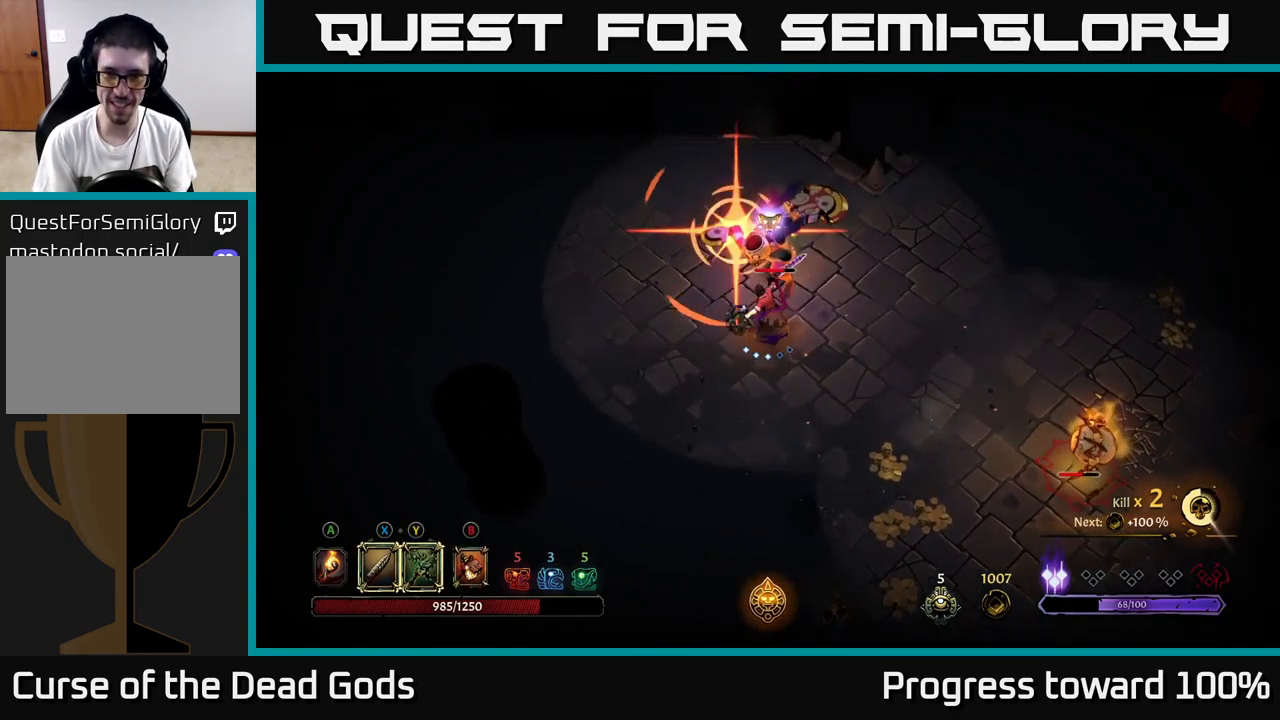
{"buttons": [], "left_stick": "left", "right_stick": "center", "events": [[67, "X", "down"], [217, "X", "up"], [250, "left_stick", "center"], [467, "left_stick", "left"]]}
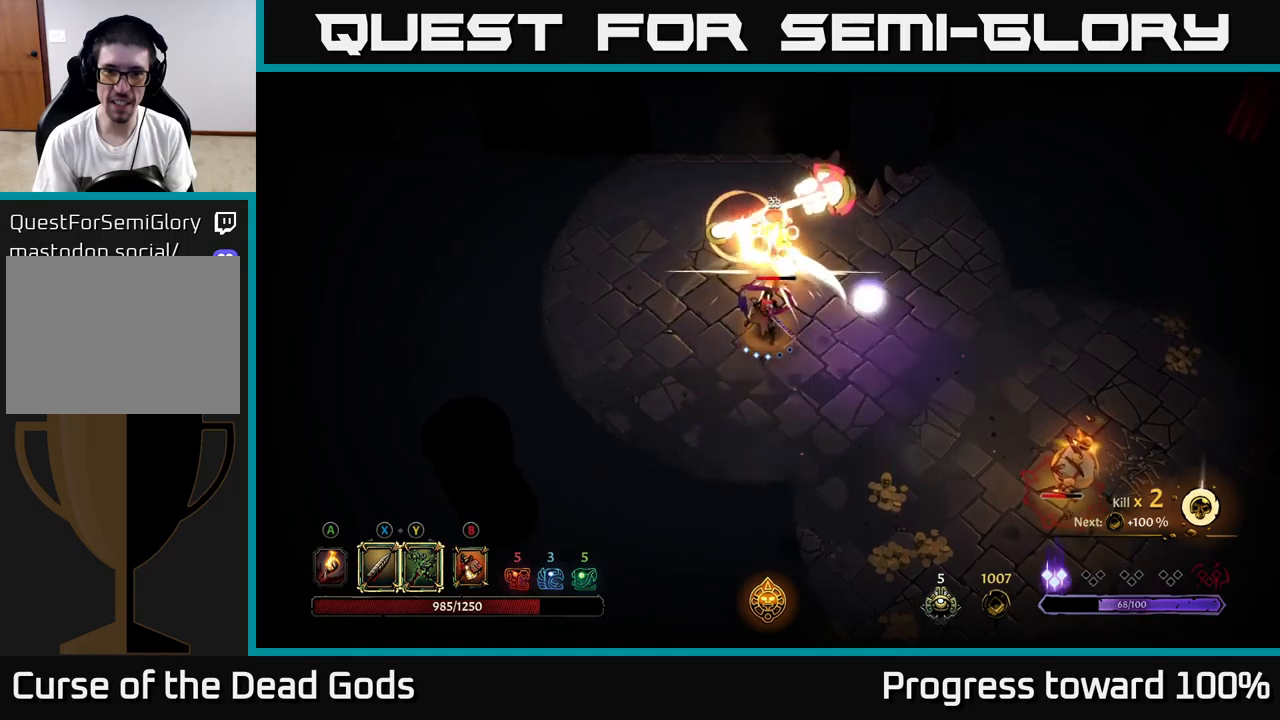
{"buttons": [], "left_stick": "left", "right_stick": "center", "events": [[33, "R2", "down"], [183, "R2", "up"]]}
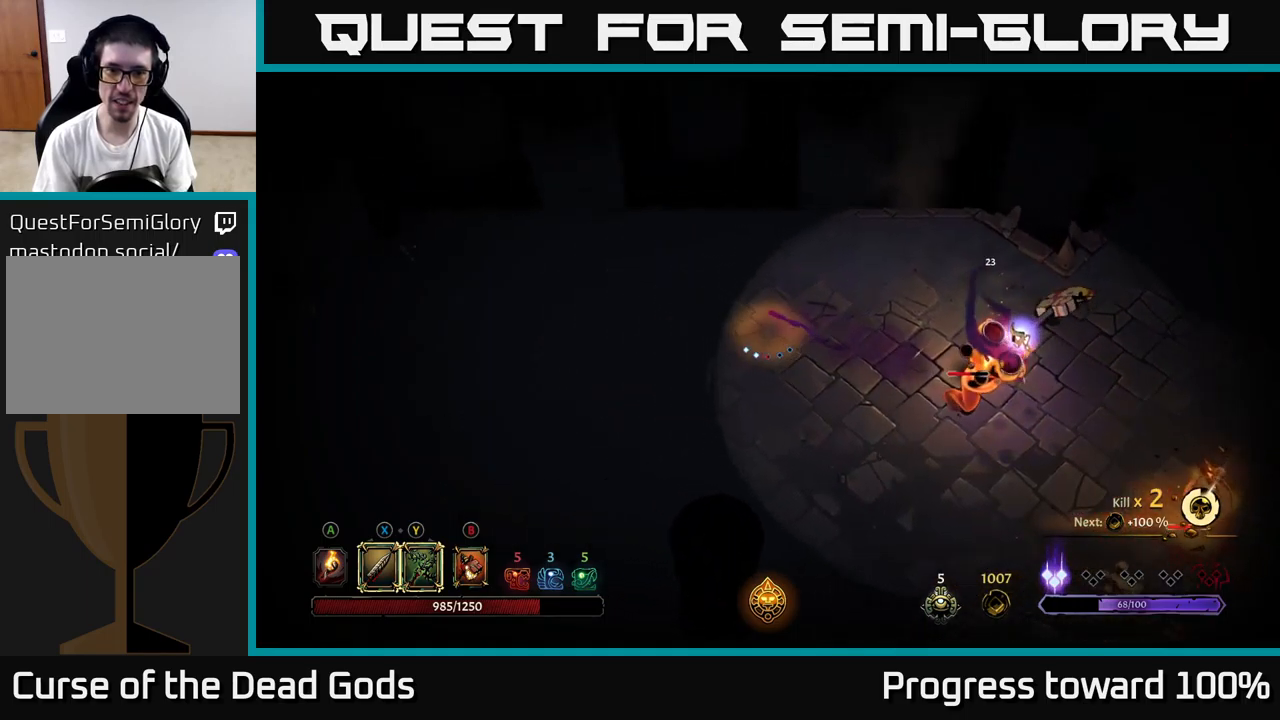
{"buttons": [], "left_stick": "left", "right_stick": "center", "events": [[150, "left_stick", "down-left"], [350, "left_stick", "left"]]}
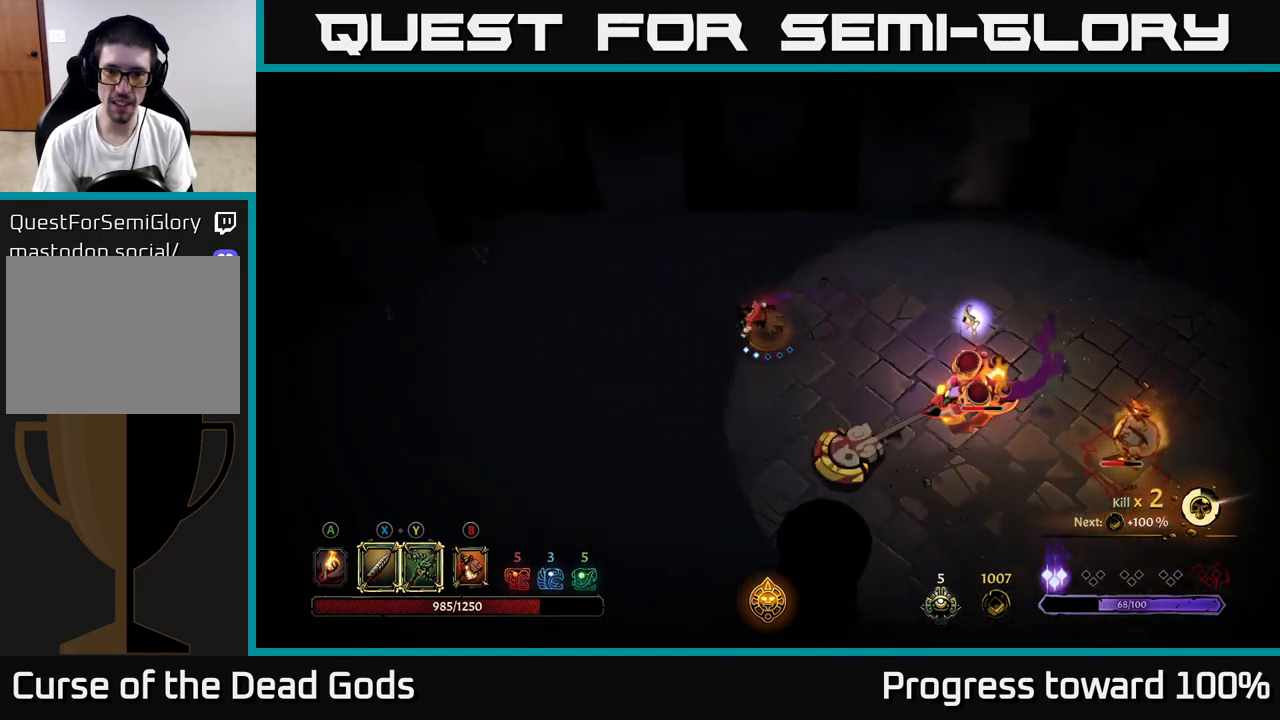
{"buttons": [], "left_stick": "left", "right_stick": "center", "events": []}
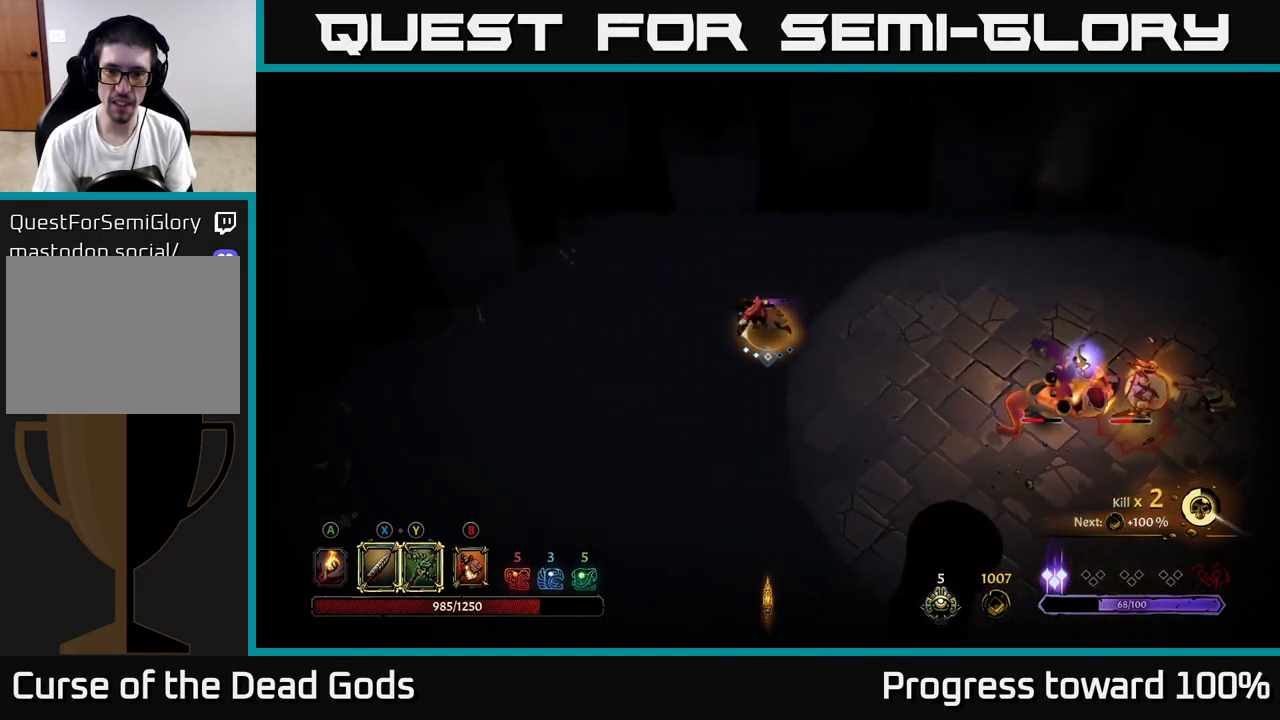
{"buttons": [], "left_stick": "down-right", "right_stick": "center", "events": [[67, "left_stick", "down-left"], [317, "left_stick", "down"], [467, "left_stick", "down-right"]]}